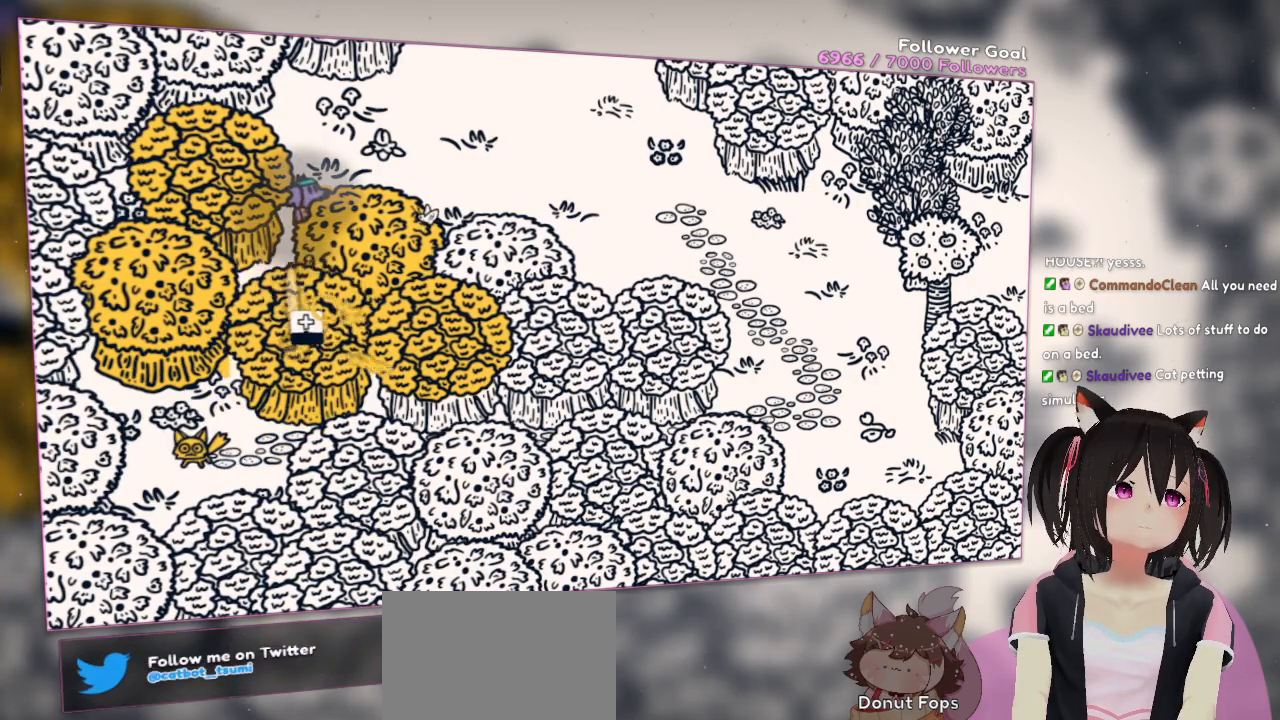
Gameplay with a controller (Nintendo layout); each line is a JSON object with the inputs held at the frame after it. "events" lists button and stick changes between this image and that frame as [ms after this image, input, new state], when the widget could be followed in between. Not read: L1 R1.
{"buttons": ["R2"], "left_stick": "center", "right_stick": "down", "events": [[33, "R2", "down"], [33, "right_stick", "up"], [367, "right_stick", "down"]]}
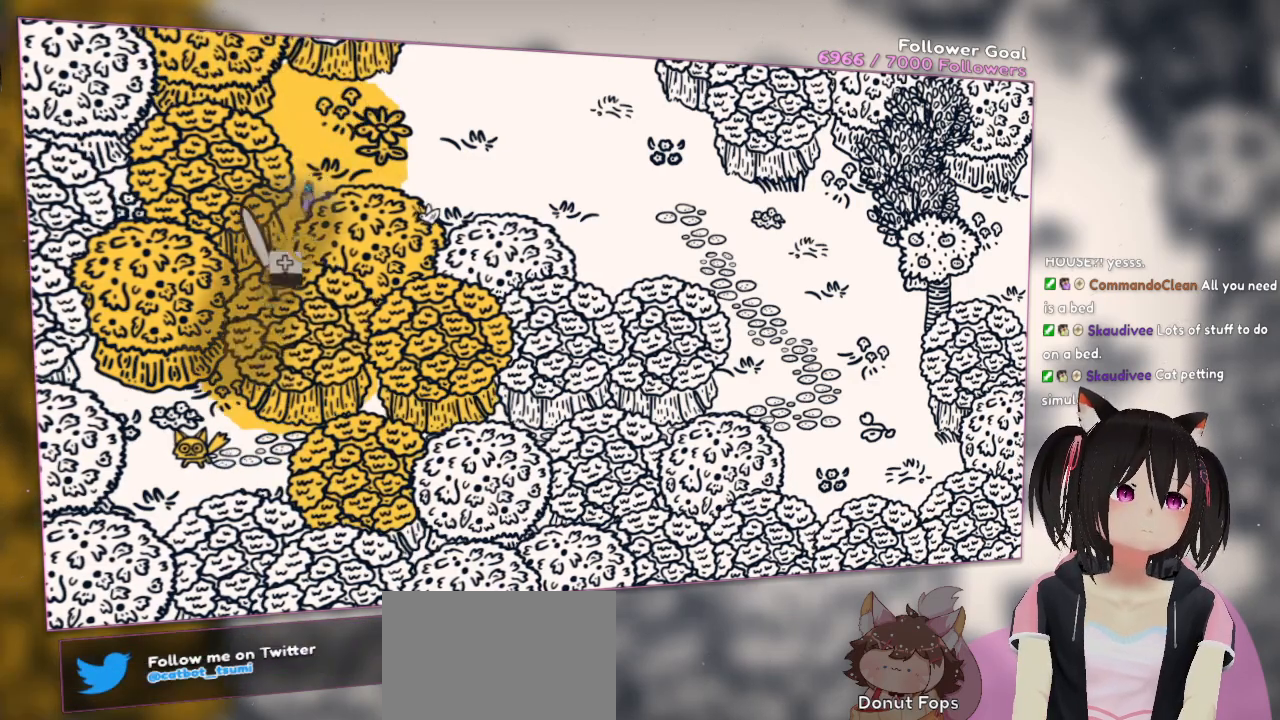
{"buttons": [], "left_stick": "center", "right_stick": "center", "events": [[317, "right_stick", "center"], [367, "R2", "up"]]}
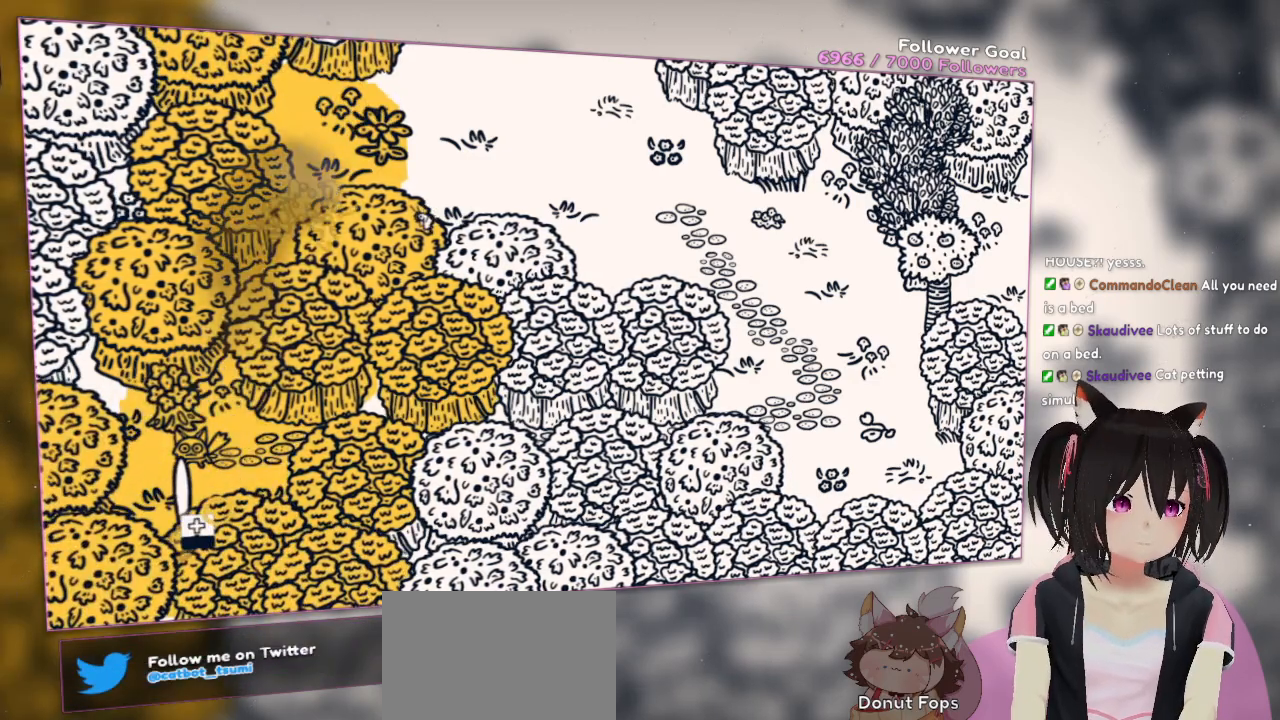
{"buttons": ["A"], "left_stick": "down-left", "right_stick": "center", "events": [[17, "A", "down"], [50, "left_stick", "down-left"]]}
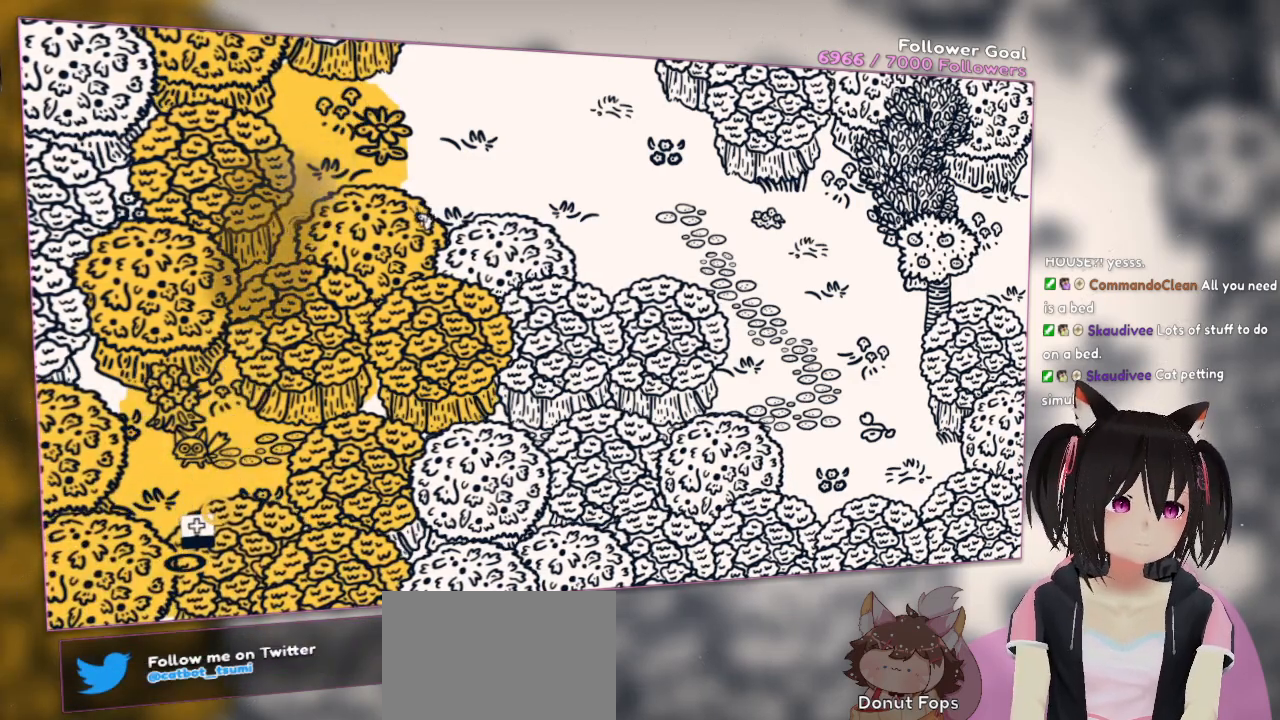
{"buttons": ["A"], "left_stick": "down-right", "right_stick": "center", "events": [[83, "left_stick", "left"], [250, "left_stick", "down-left"], [417, "left_stick", "down-right"]]}
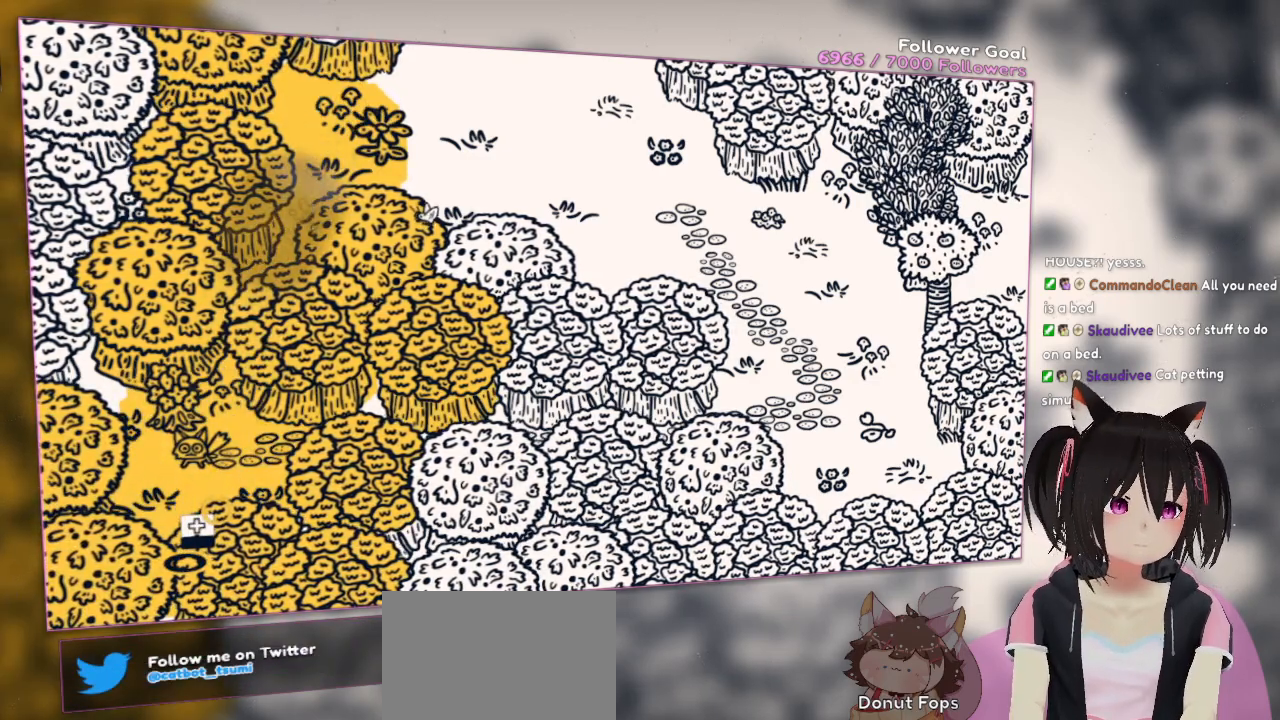
{"buttons": ["A"], "left_stick": "down-left", "right_stick": "center", "events": [[117, "left_stick", "up-right"], [250, "left_stick", "up-left"], [350, "left_stick", "left"], [483, "left_stick", "down-left"]]}
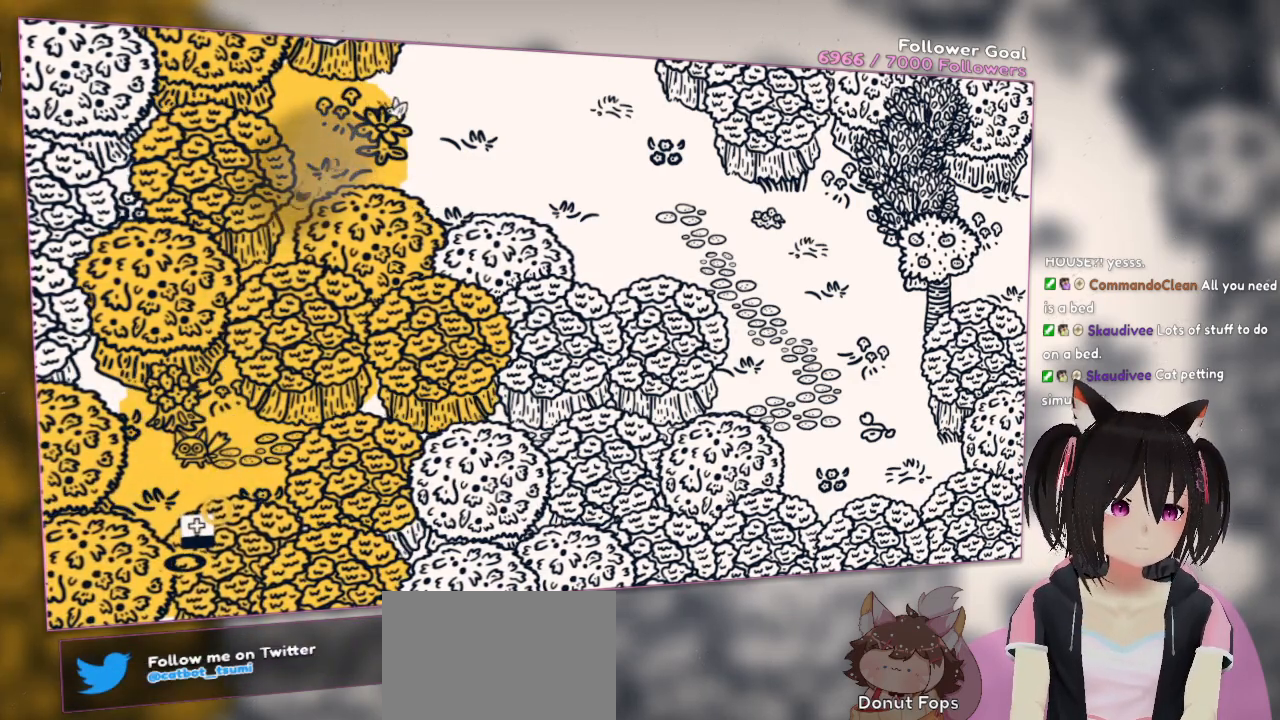
{"buttons": ["A"], "left_stick": "down-left", "right_stick": "center", "events": []}
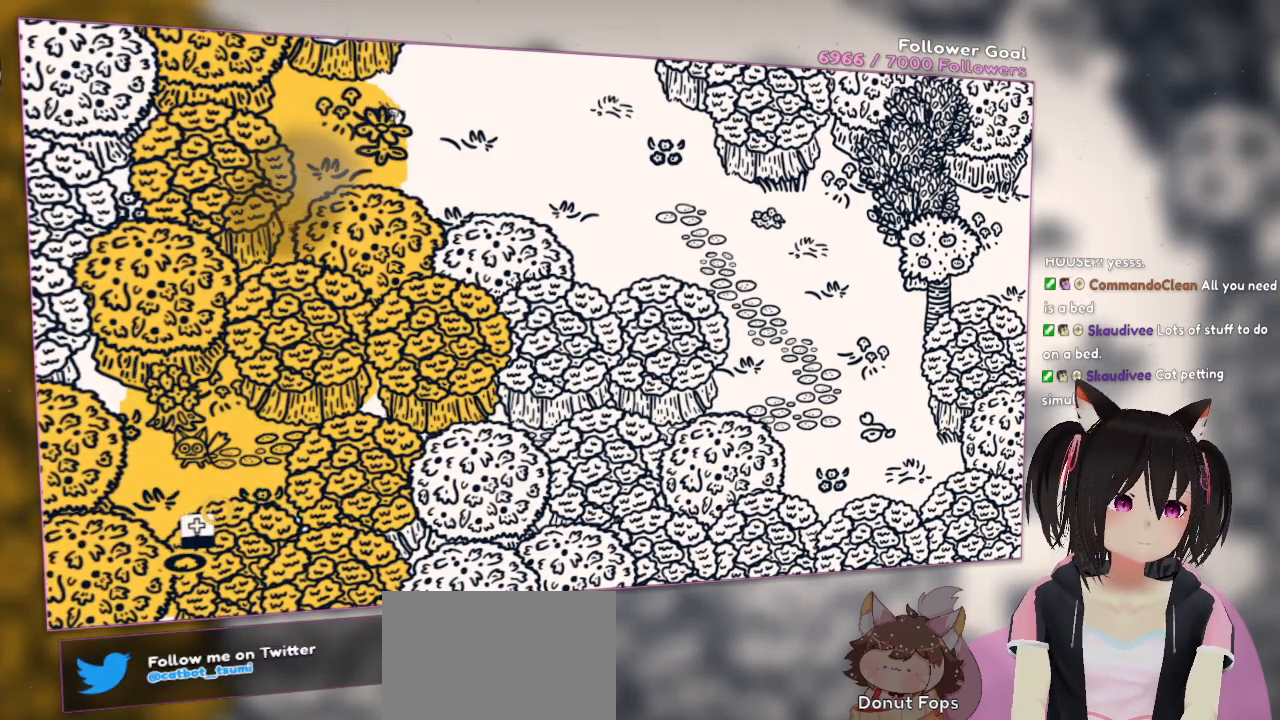
{"buttons": ["A"], "left_stick": "down-left", "right_stick": "center", "events": [[117, "left_stick", "left"], [350, "left_stick", "down-left"]]}
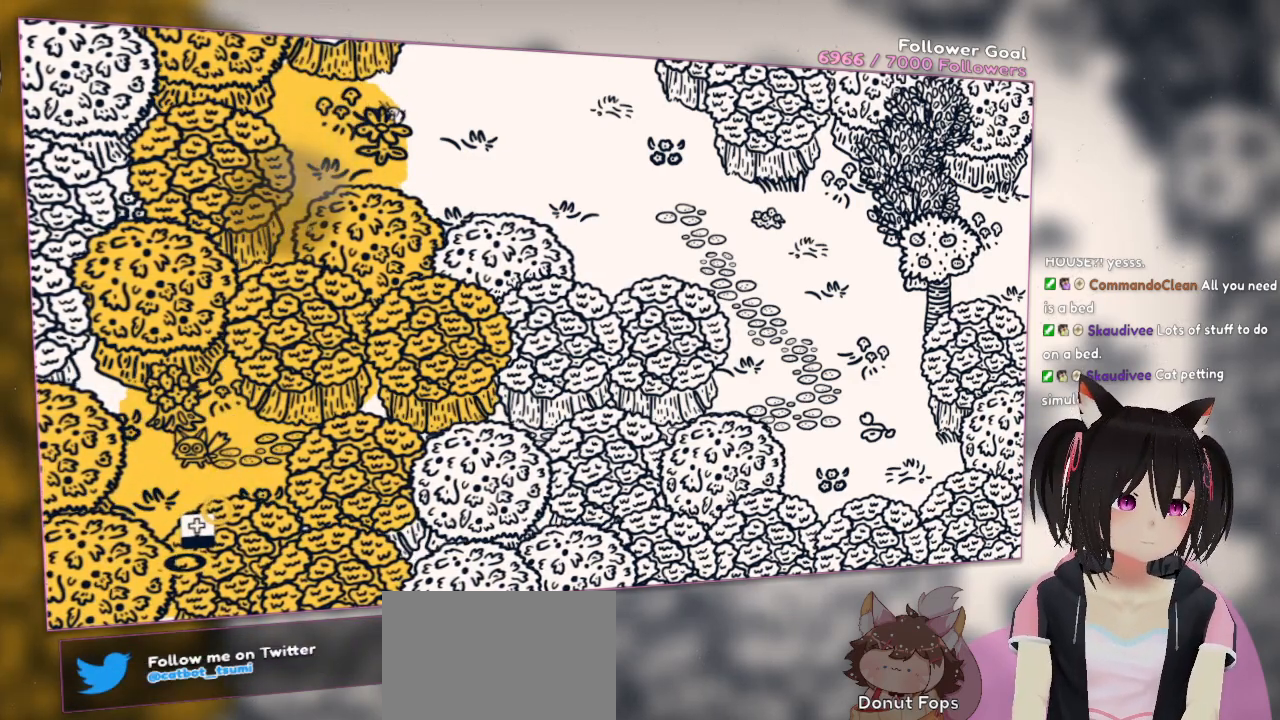
{"buttons": ["A"], "left_stick": "down-left", "right_stick": "center", "events": [[50, "left_stick", "down-right"], [383, "left_stick", "down-left"]]}
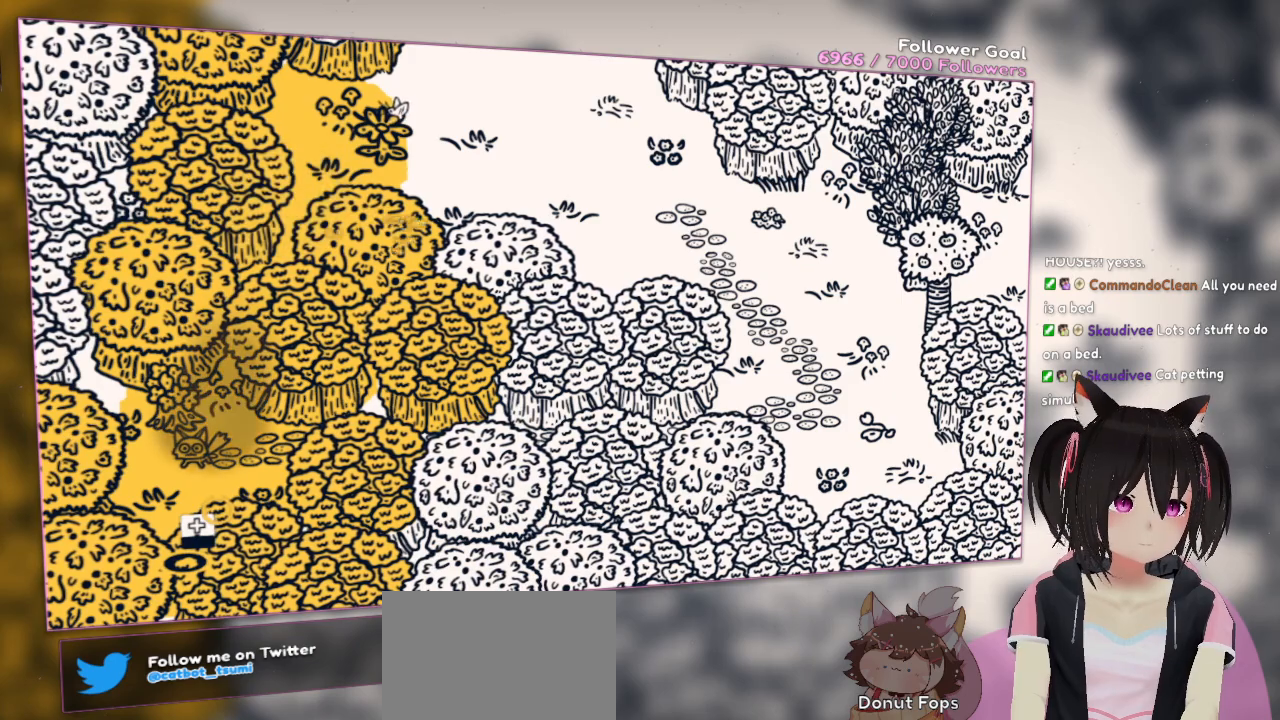
{"buttons": ["A"], "left_stick": "up-left", "right_stick": "center", "events": [[17, "left_stick", "left"], [250, "left_stick", "up-left"]]}
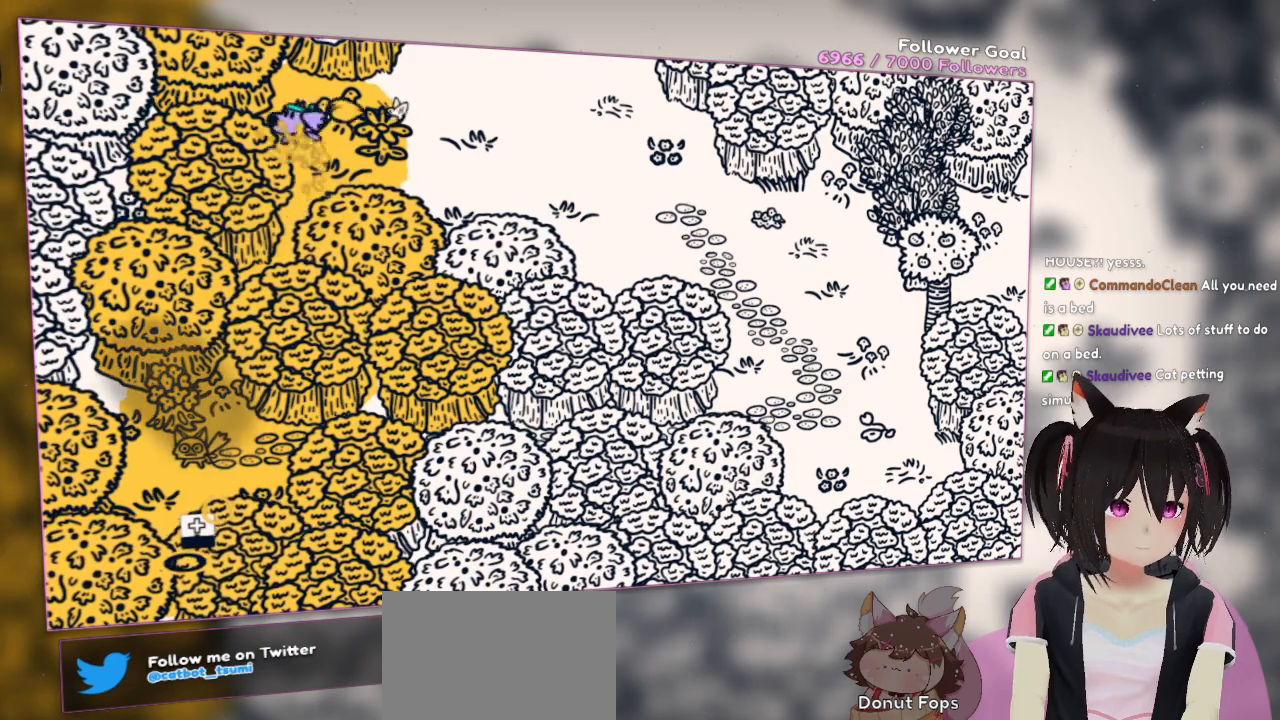
{"buttons": [], "left_stick": "down-right", "right_stick": "center", "events": [[67, "A", "up"], [200, "left_stick", "down"], [333, "left_stick", "down-right"]]}
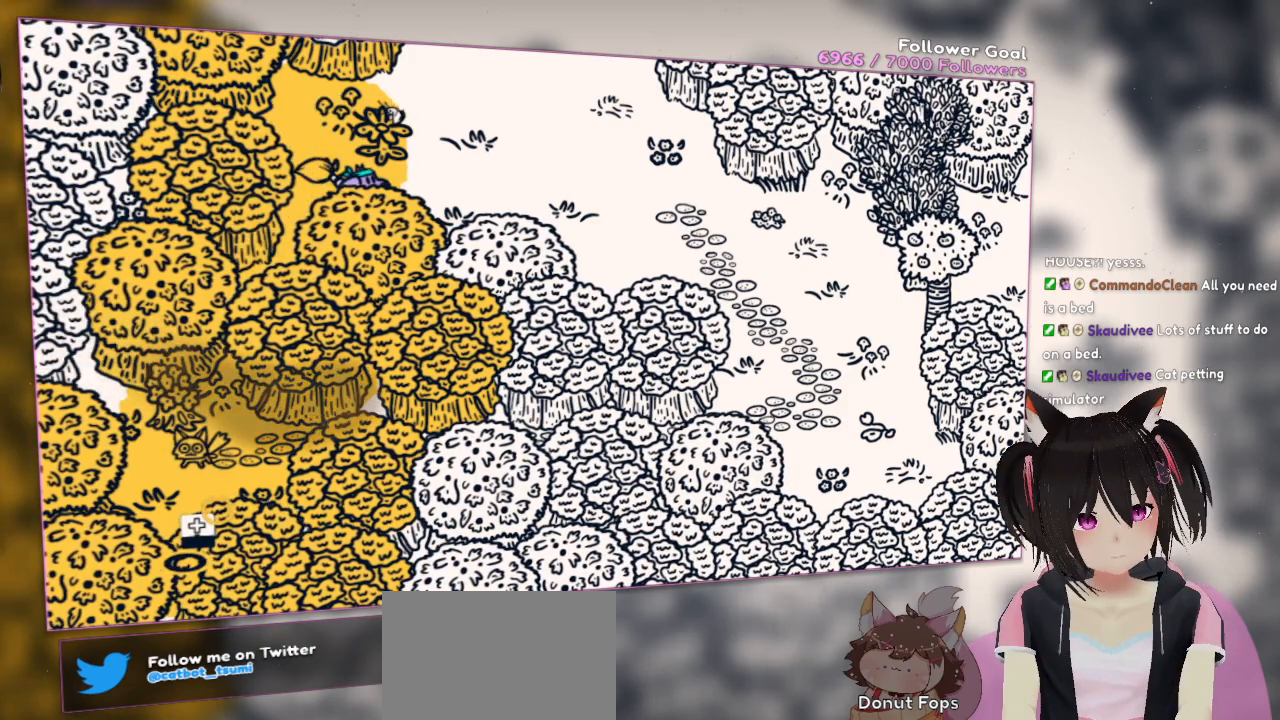
{"buttons": ["A"], "left_stick": "down", "right_stick": "center", "events": [[133, "left_stick", "right"], [267, "A", "down"], [433, "left_stick", "down"]]}
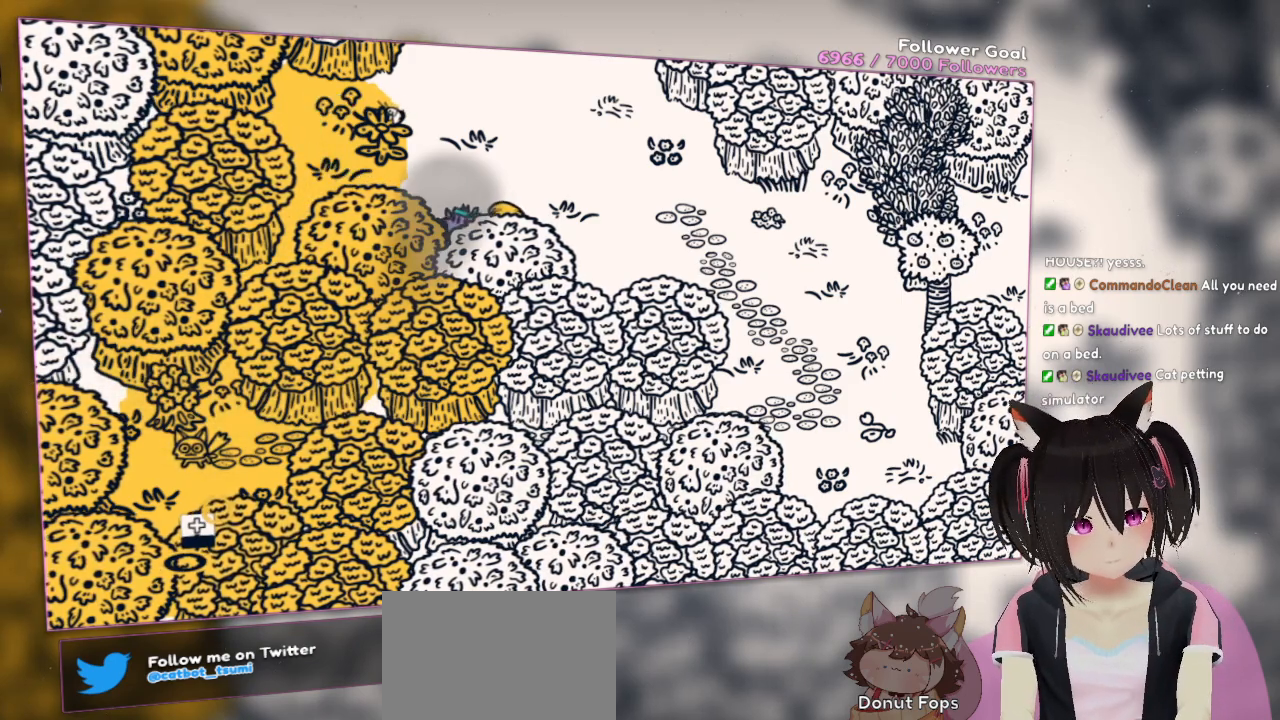
{"buttons": [], "left_stick": "center", "right_stick": "center", "events": [[50, "left_stick", "down-left"], [433, "A", "up"], [500, "left_stick", "center"]]}
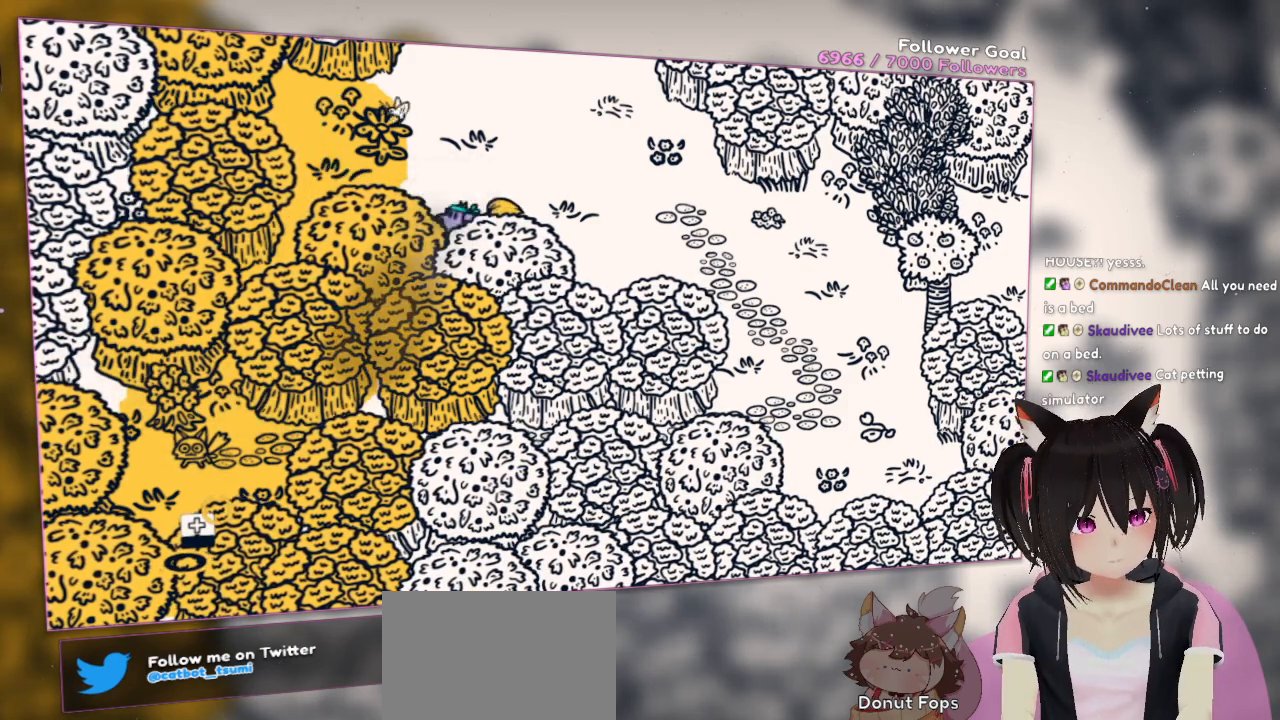
{"buttons": ["R2"], "left_stick": "up", "right_stick": "up-right", "events": [[50, "left_stick", "right"], [100, "R2", "down"], [167, "left_stick", "up-right"], [167, "right_stick", "up-right"], [400, "left_stick", "up"]]}
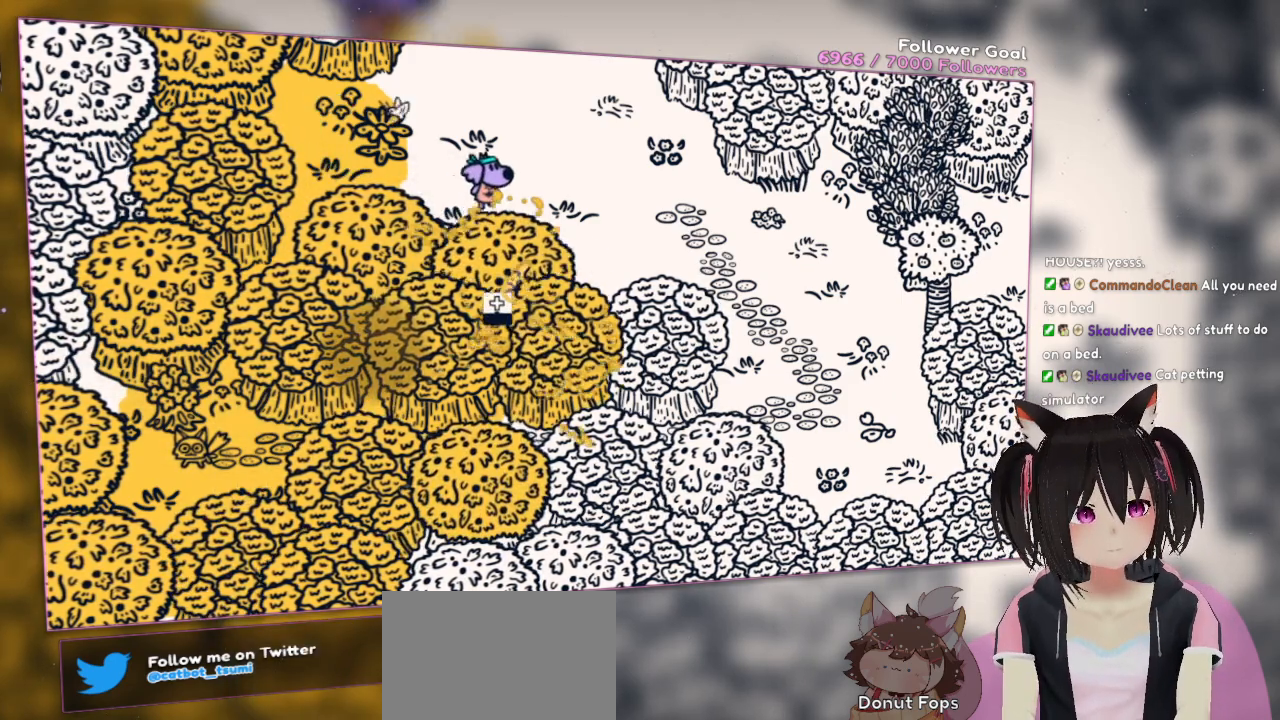
{"buttons": ["R2"], "left_stick": "down", "right_stick": "down-left", "events": [[283, "left_stick", "center"], [433, "right_stick", "down-left"], [467, "left_stick", "down"]]}
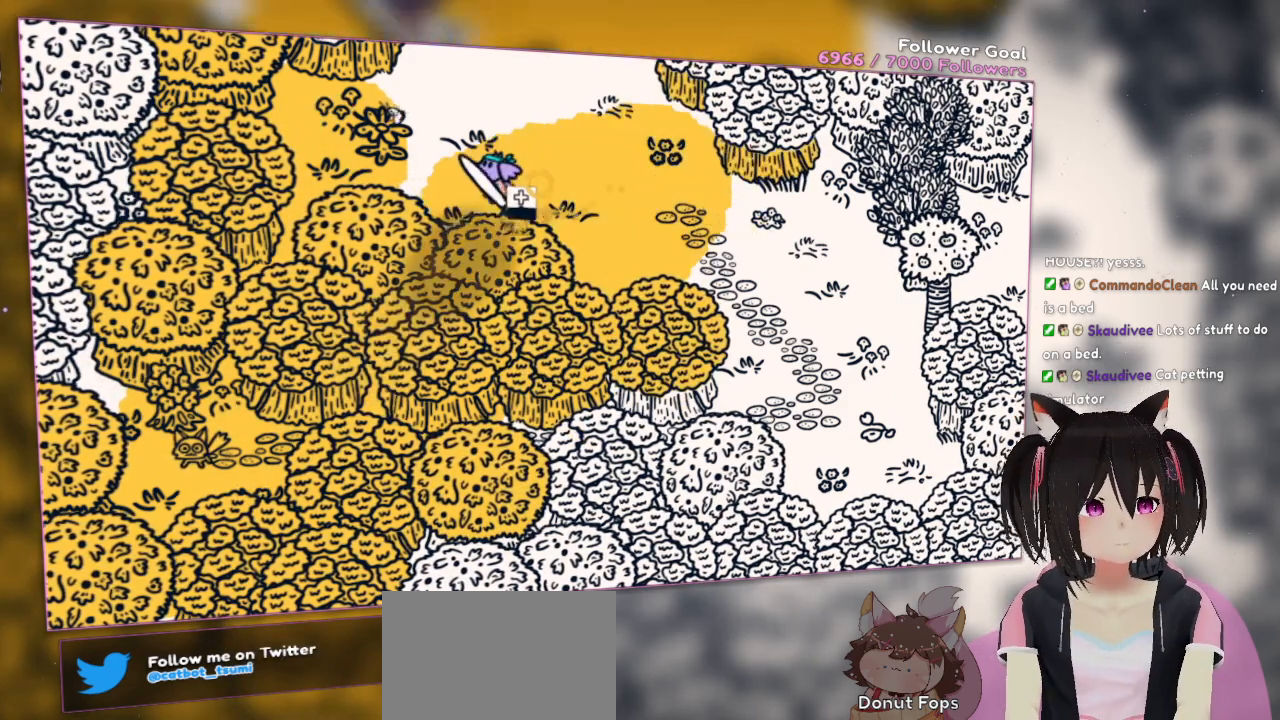
{"buttons": ["R2"], "left_stick": "down", "right_stick": "down-right", "events": [[333, "right_stick", "down-right"]]}
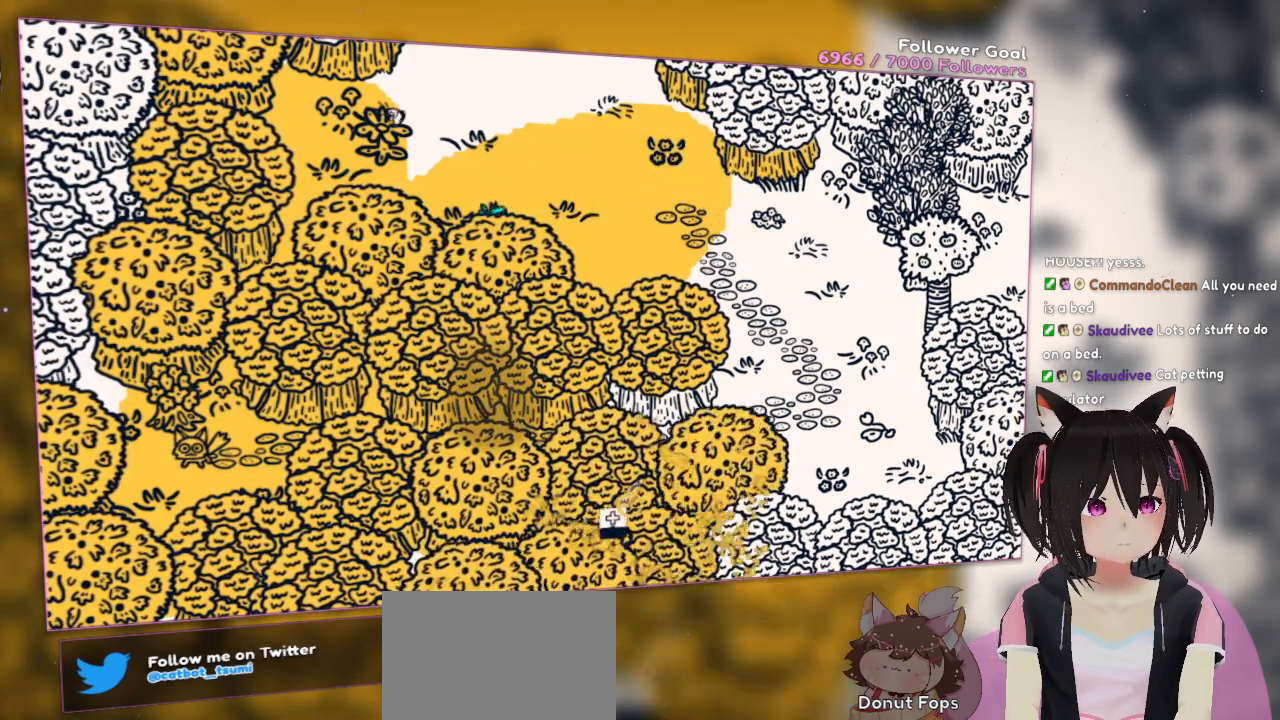
{"buttons": ["R2"], "left_stick": "down", "right_stick": "up-left", "events": [[167, "right_stick", "up-right"], [367, "right_stick", "up-left"]]}
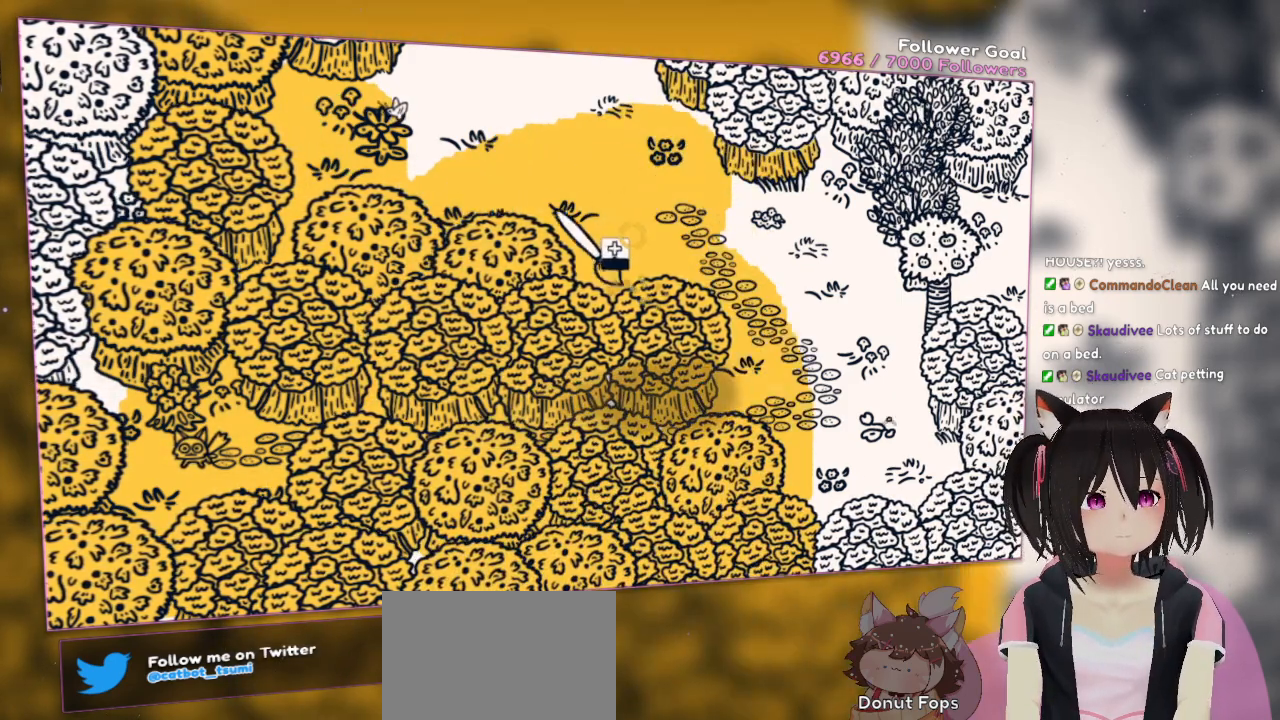
{"buttons": ["A"], "left_stick": "right", "right_stick": "center", "events": [[67, "right_stick", "left"], [133, "left_stick", "right"], [200, "right_stick", "down-left"], [300, "R2", "up"], [300, "right_stick", "center"], [433, "A", "down"]]}
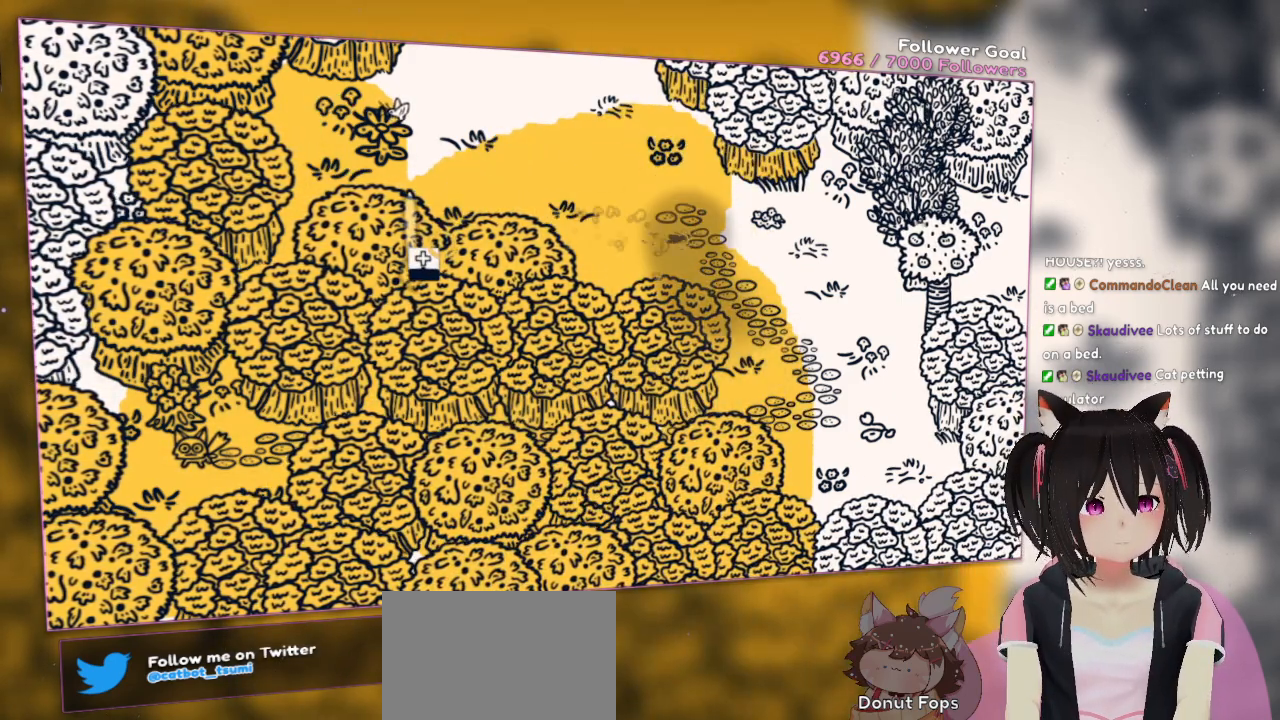
{"buttons": ["A"], "left_stick": "down", "right_stick": "center", "events": [[100, "left_stick", "down-right"], [333, "left_stick", "down"]]}
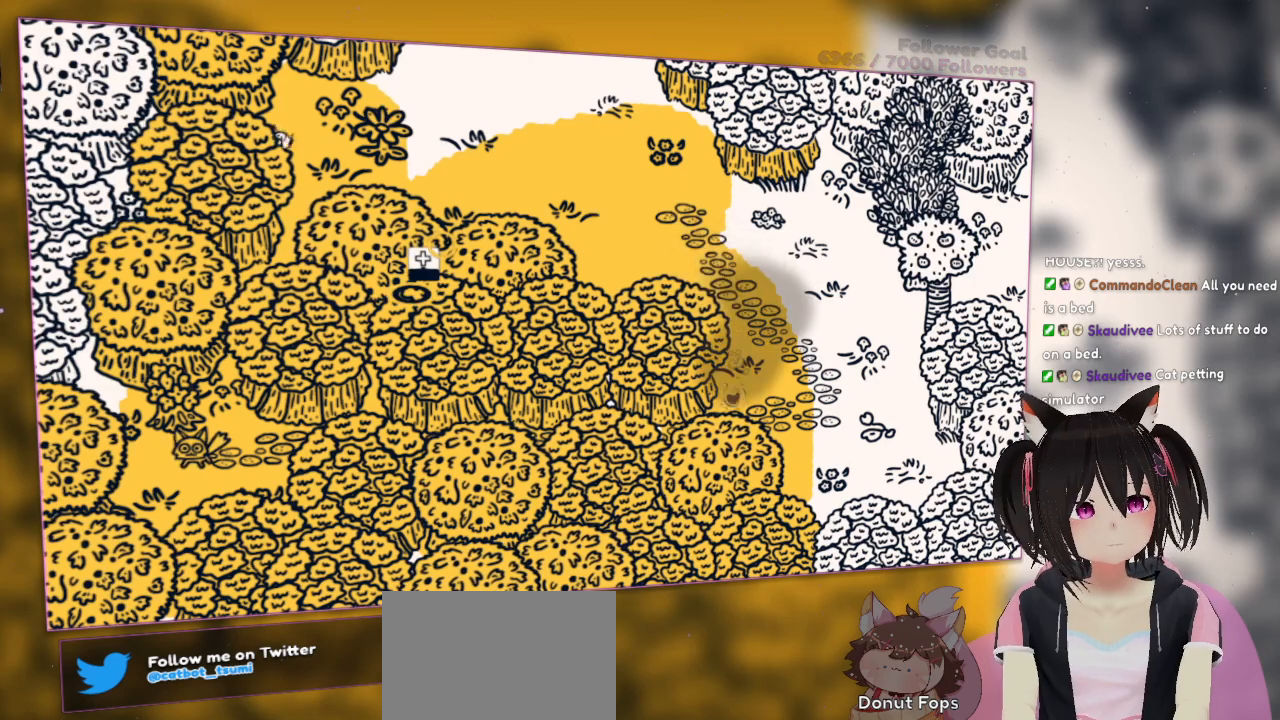
{"buttons": ["A"], "left_stick": "left", "right_stick": "center", "events": [[67, "left_stick", "down-left"], [417, "left_stick", "left"]]}
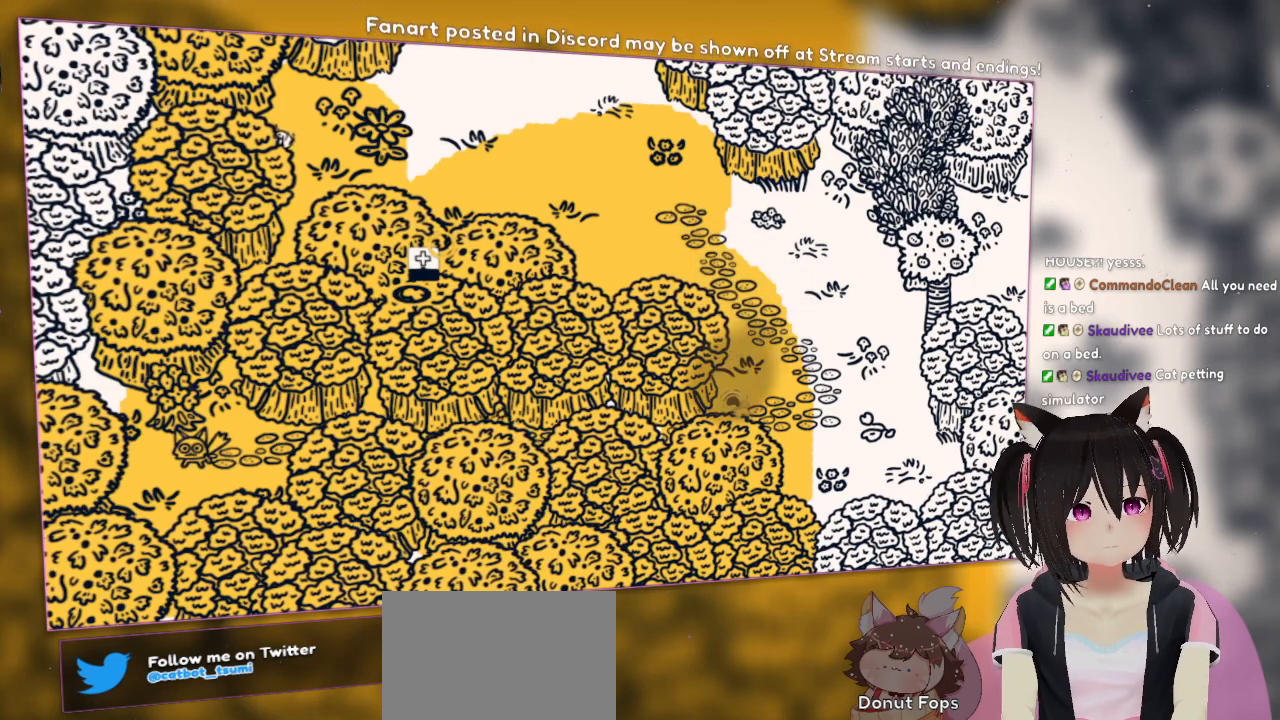
{"buttons": ["R2"], "left_stick": "down", "right_stick": "down-right", "events": [[250, "A", "up"], [350, "left_stick", "down"], [417, "right_stick", "down"], [433, "R2", "down"], [467, "right_stick", "down-right"]]}
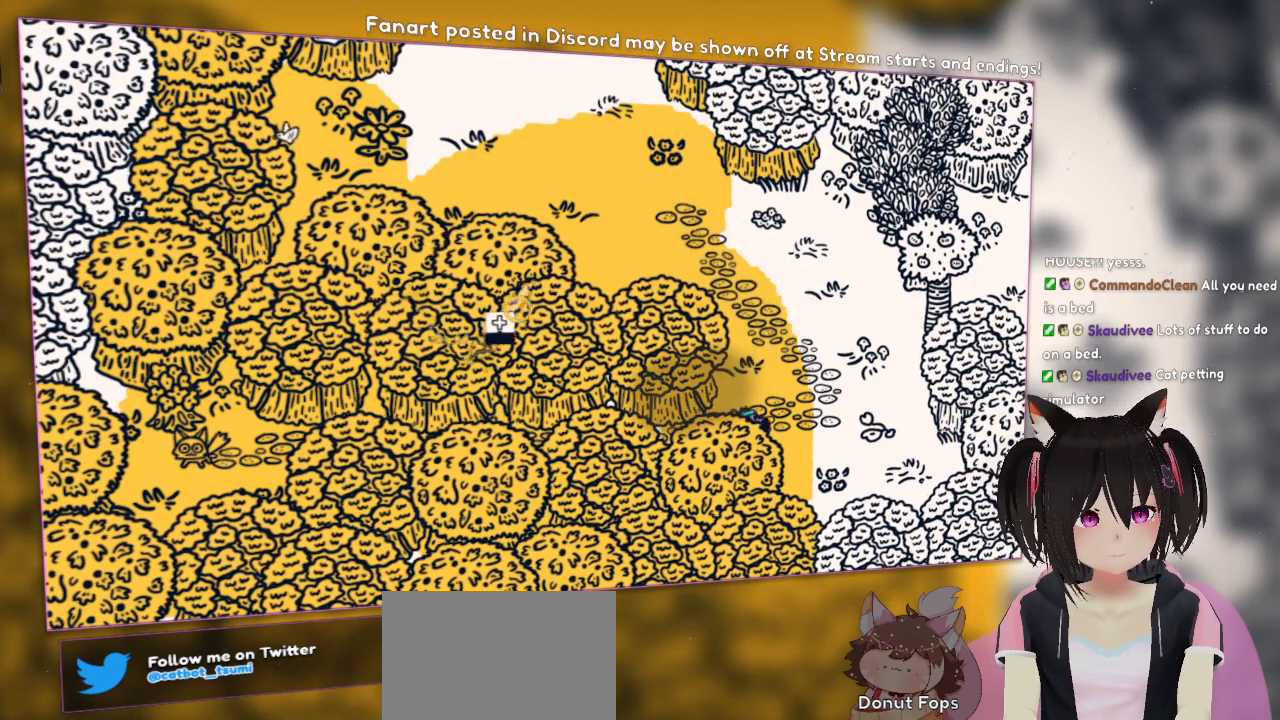
{"buttons": ["R2"], "left_stick": "down-left", "right_stick": "down-right", "events": [[483, "left_stick", "down-left"]]}
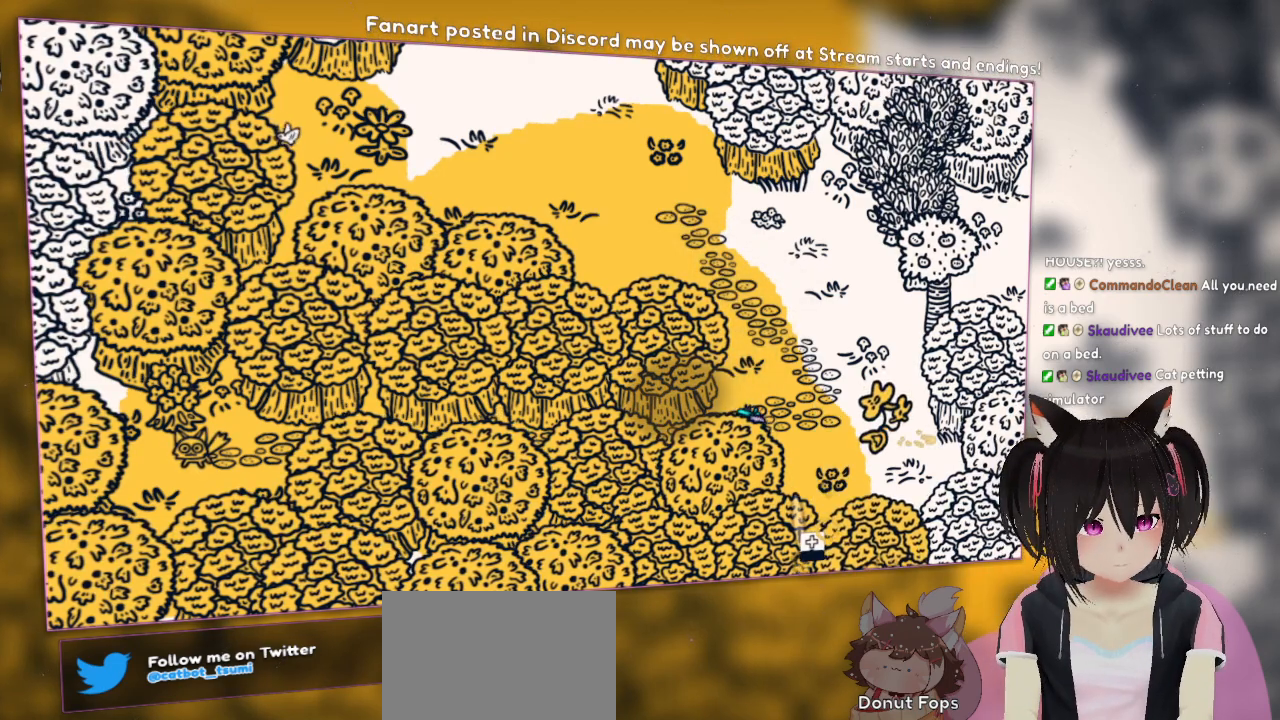
{"buttons": ["A"], "left_stick": "left", "right_stick": "center", "events": [[117, "R2", "up"], [117, "right_stick", "center"], [217, "left_stick", "up-left"], [283, "A", "down"], [417, "left_stick", "left"]]}
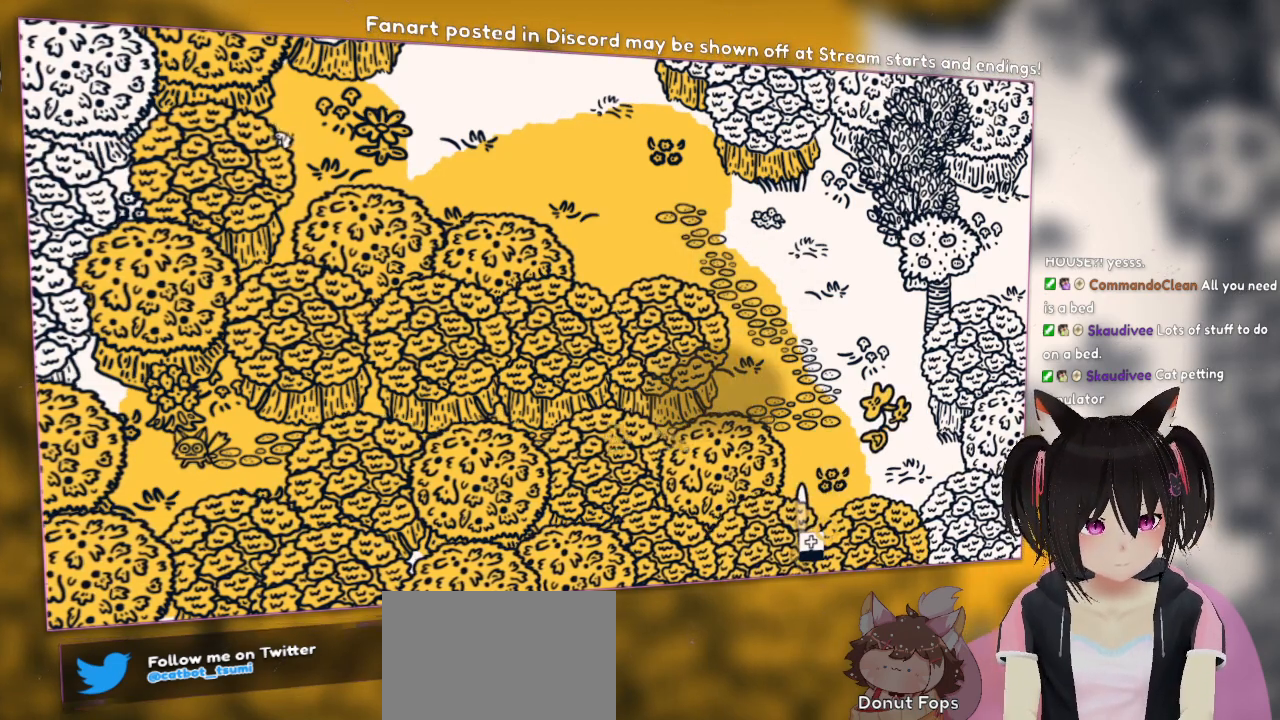
{"buttons": ["A"], "left_stick": "left", "right_stick": "center", "events": [[117, "left_stick", "down-left"], [350, "left_stick", "left"]]}
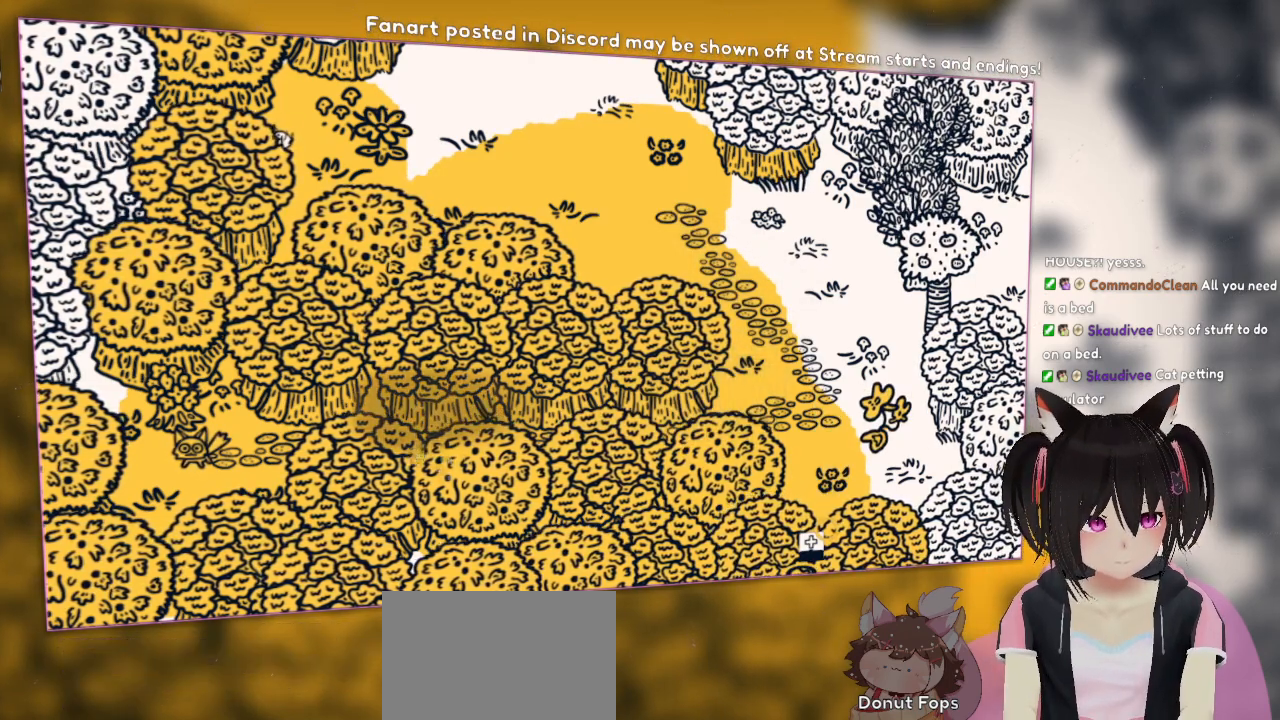
{"buttons": [], "left_stick": "left", "right_stick": "center", "events": [[400, "A", "up"]]}
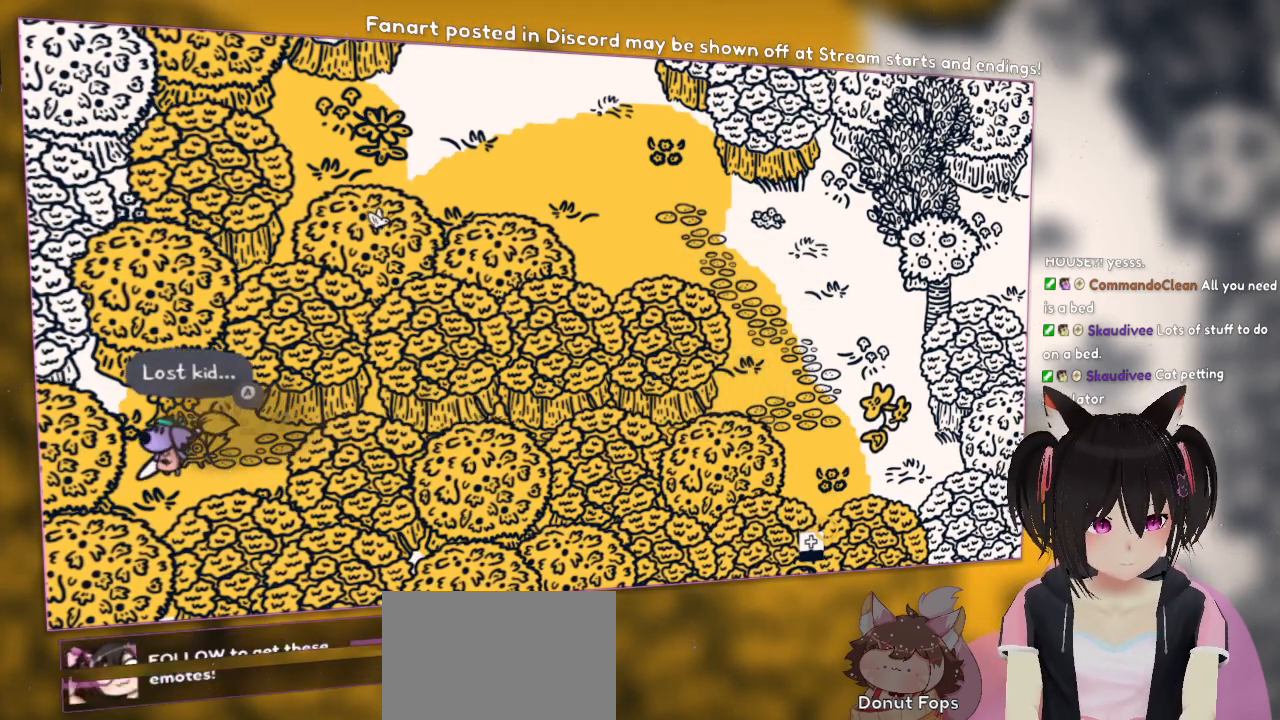
{"buttons": [], "left_stick": "center", "right_stick": "center", "events": [[133, "left_stick", "center"], [183, "B", "down"], [383, "B", "up"]]}
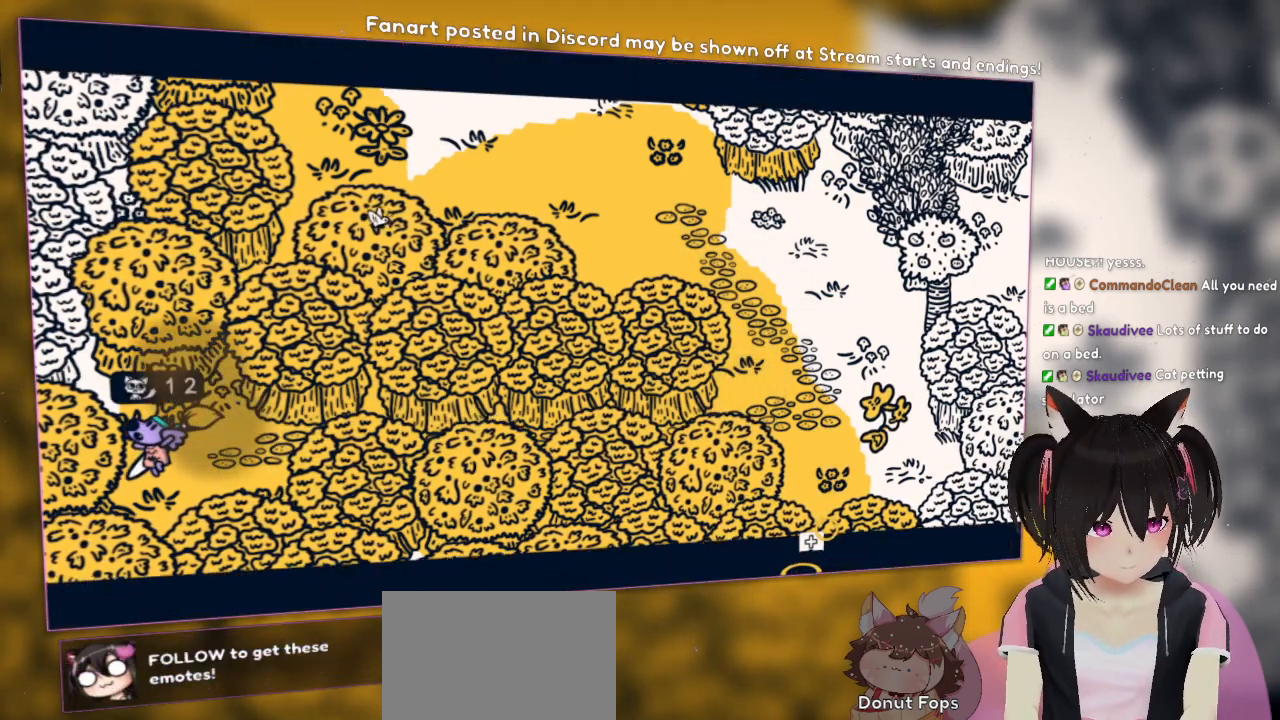
{"buttons": [], "left_stick": "center", "right_stick": "center", "events": []}
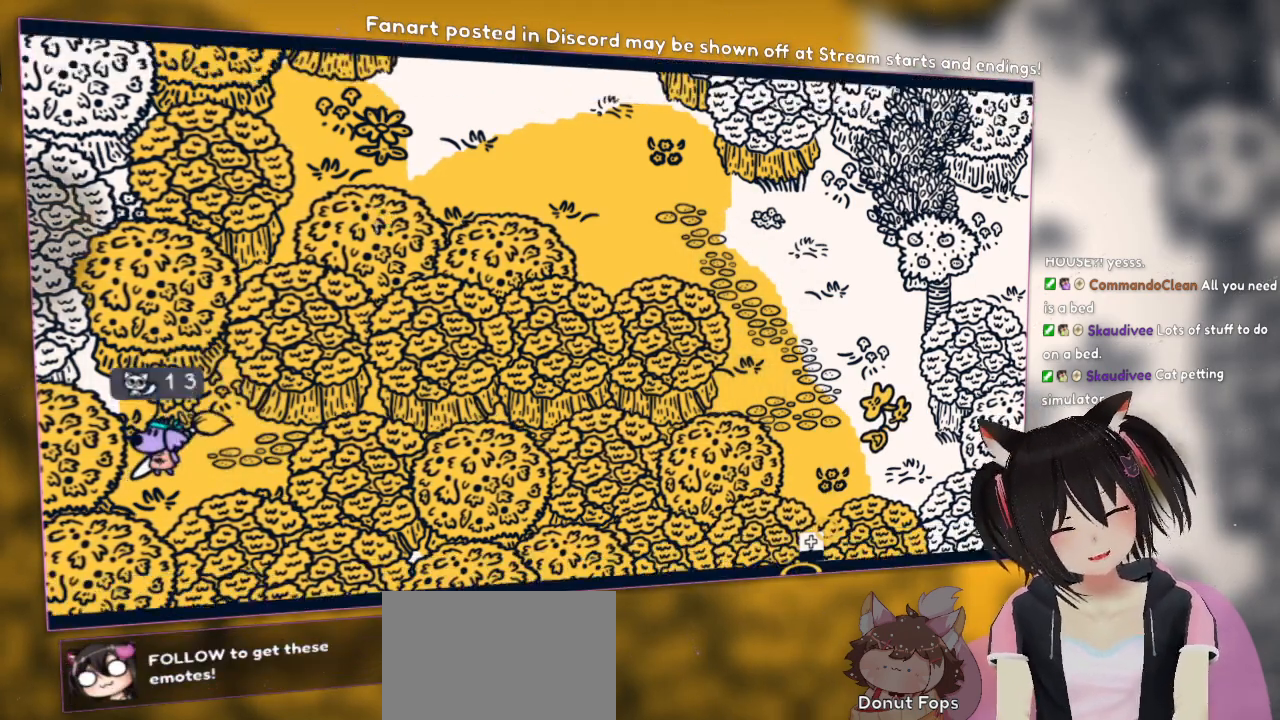
{"buttons": ["A"], "left_stick": "center", "right_stick": "center", "events": [[417, "A", "down"]]}